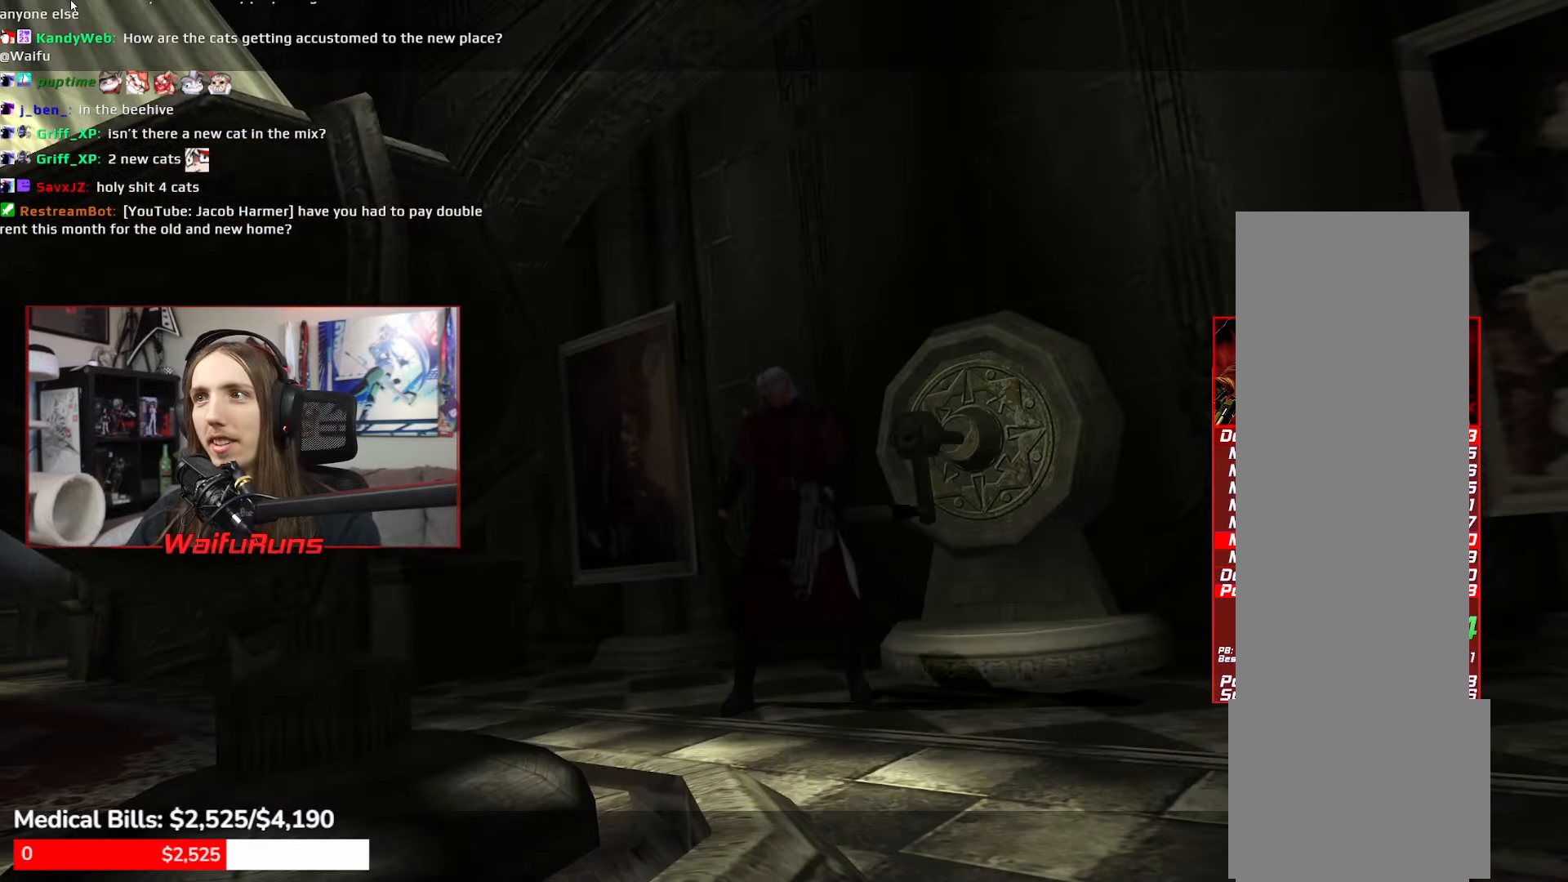
Gameplay with a controller (Xbox layout); each line is a JSON object with the inputs held at the frame after it. "events" lists button and stick changes between this image and that frame as [ms after this image, input, new state], when the widget could be followed in between. Not read: DPAD_DOWN HOME L3 R3 SELECT START.
{"buttons": ["A"], "left_stick": "up", "right_stick": "center"}
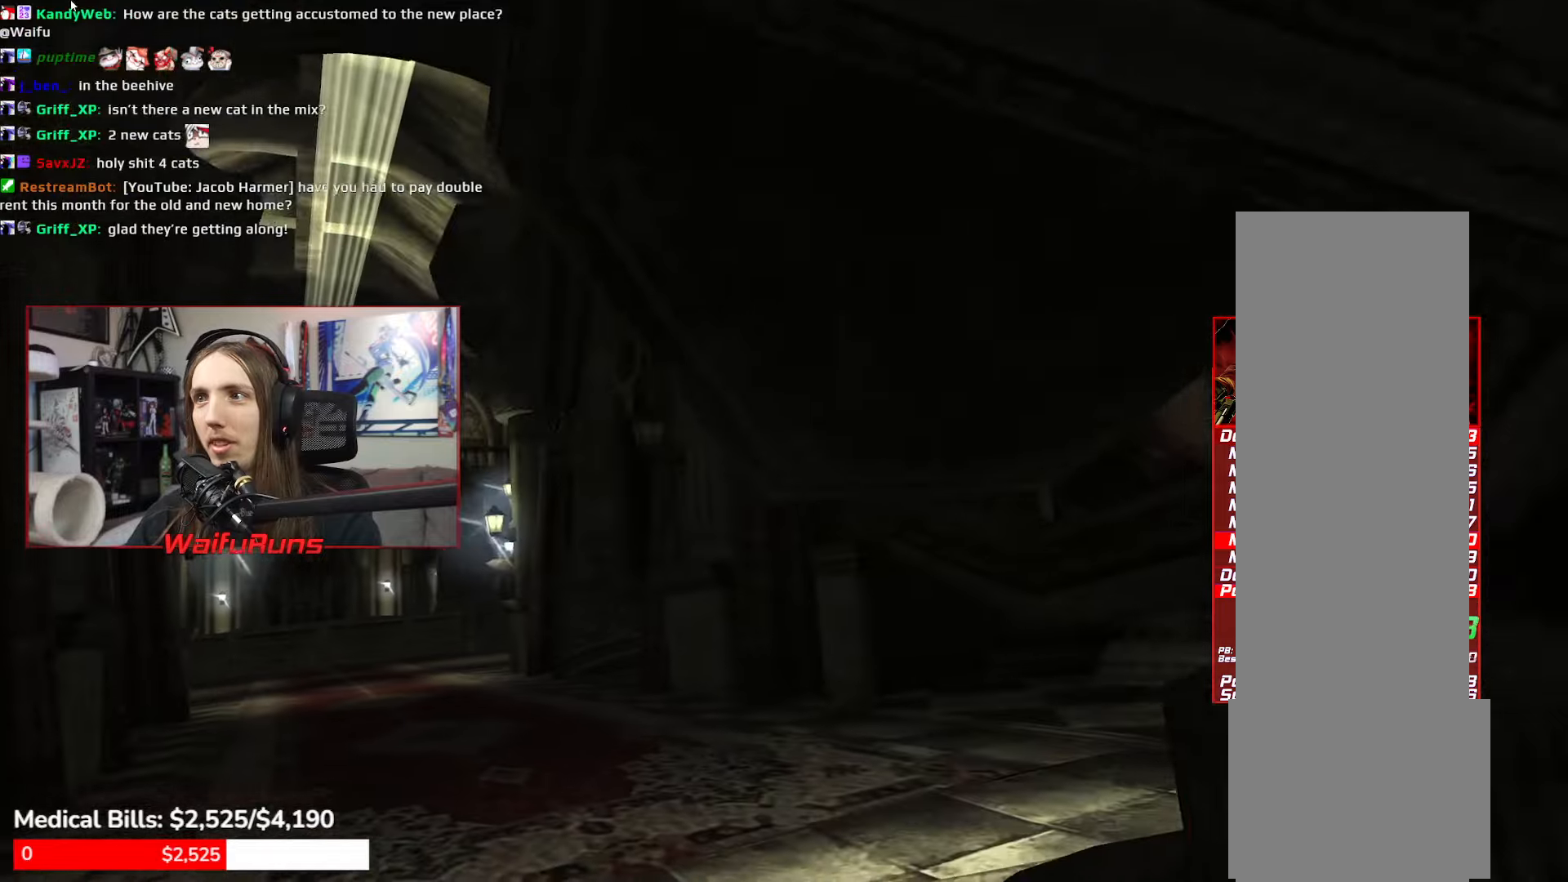
{"buttons": ["A"], "left_stick": "up", "right_stick": "center"}
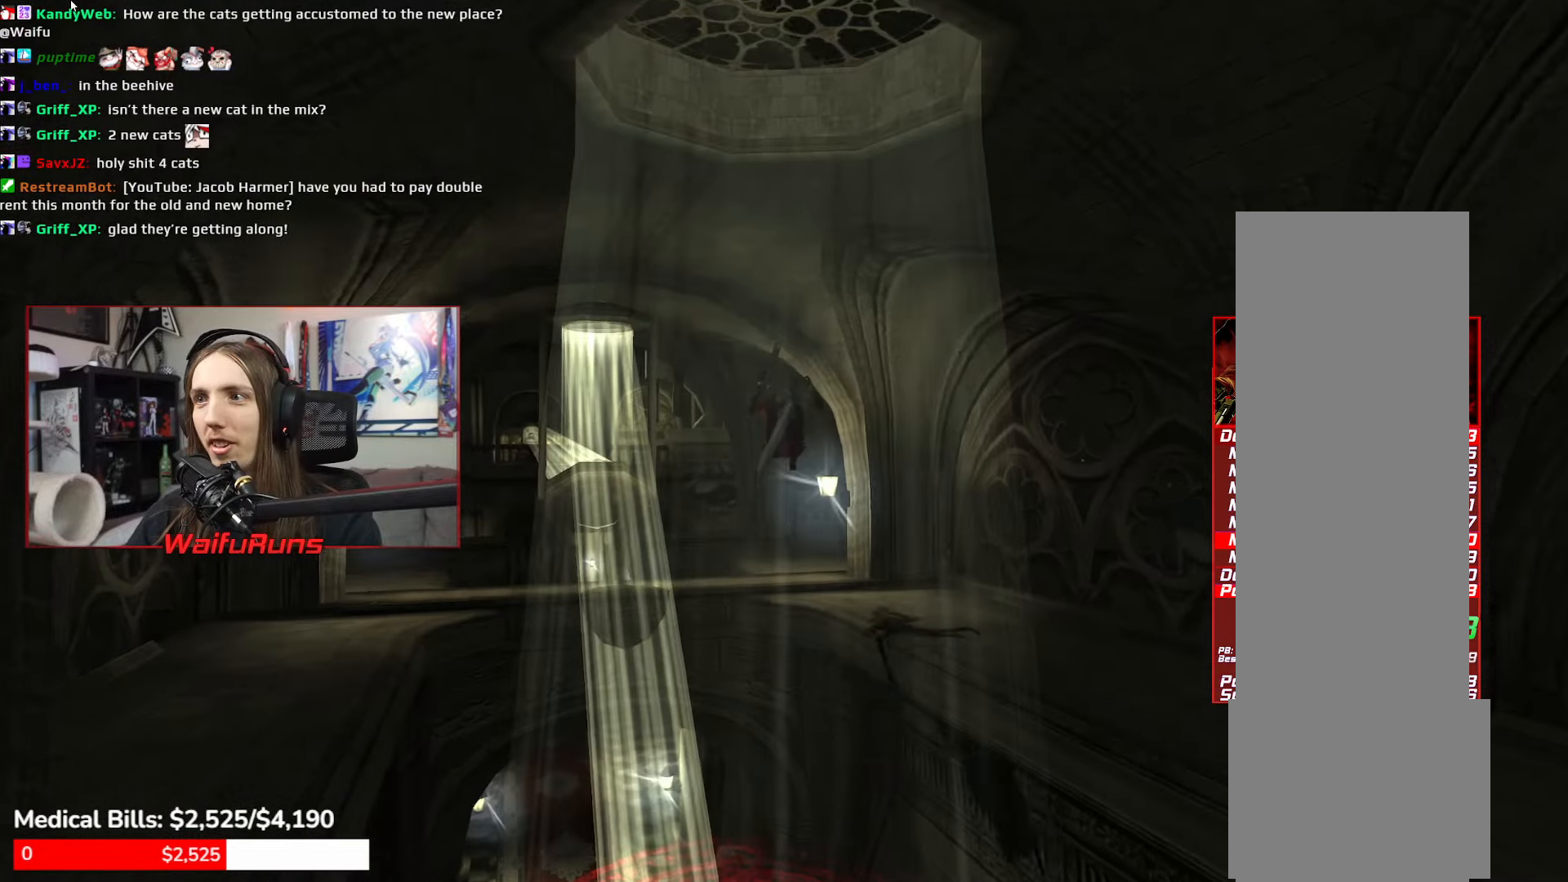
{"buttons": [], "left_stick": "up", "right_stick": "center", "events": [[83, "A", "up"]]}
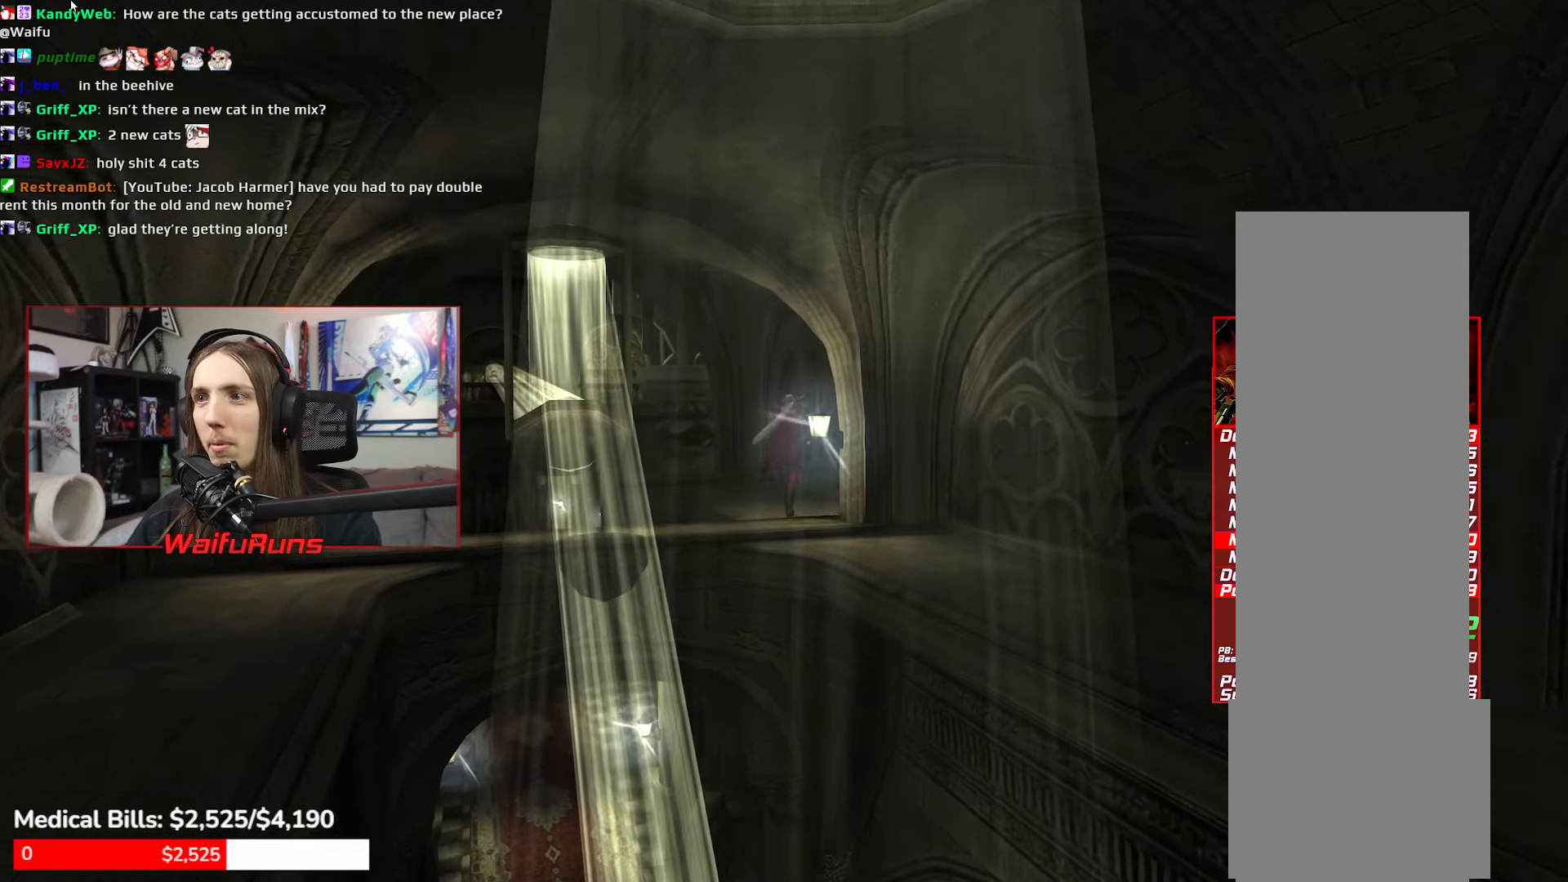
{"buttons": ["R1"], "left_stick": "up-left", "right_stick": "center", "events": [[16, "left_stick", "up-left"], [216, "R1", "down"], [250, "Y", "down"], [333, "Y", "up"], [416, "Y", "down"], [500, "Y", "up"]]}
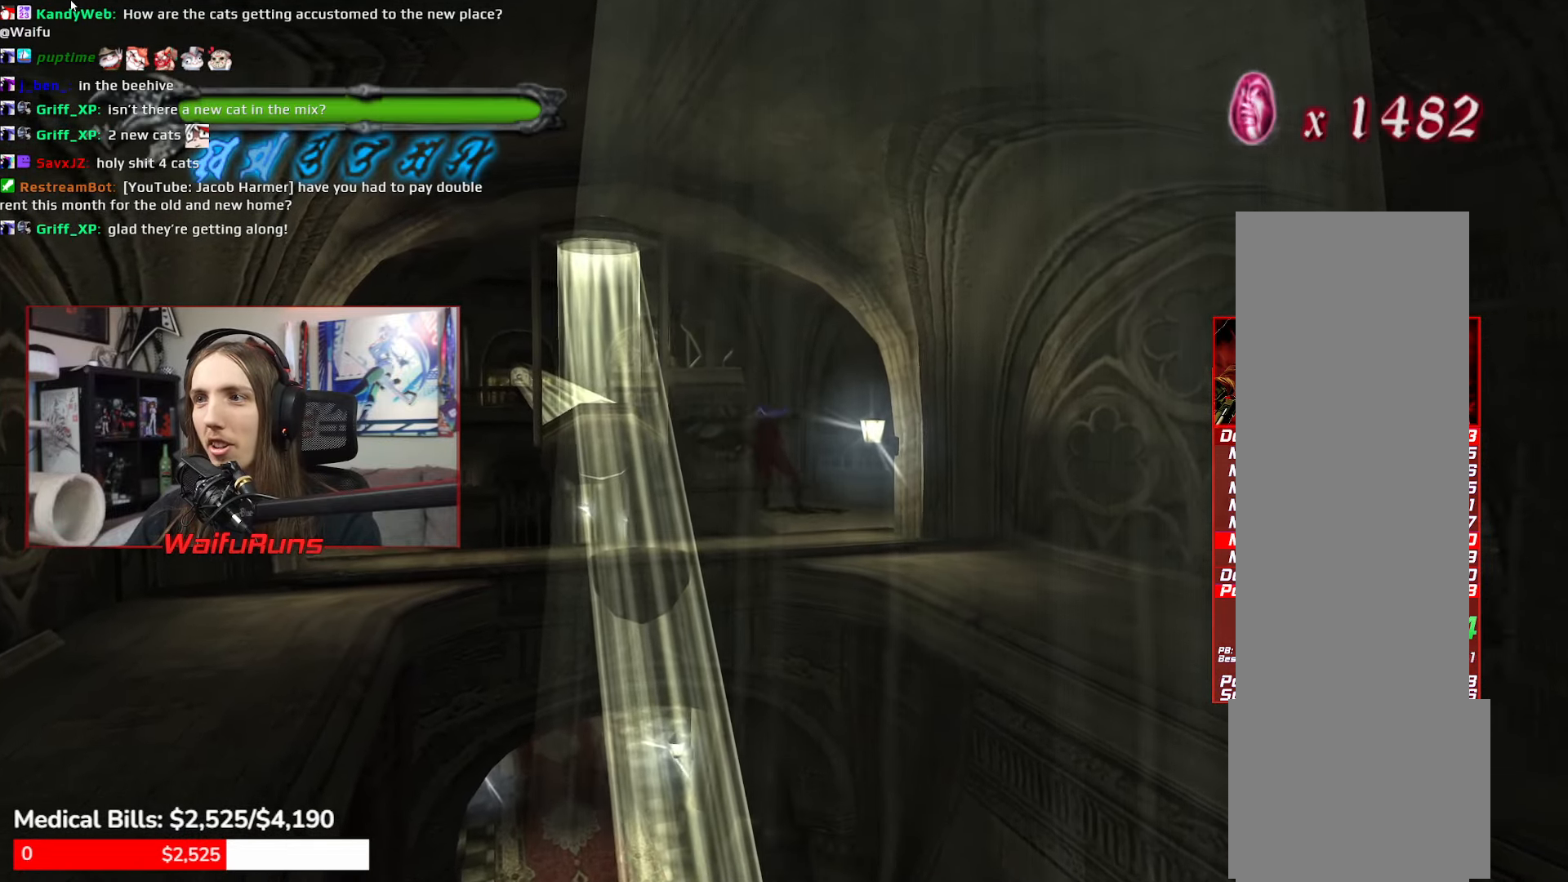
{"buttons": [], "left_stick": "center", "right_stick": "center", "events": [[50, "Y", "down"], [133, "Y", "up"], [216, "Y", "down"], [283, "Y", "up"], [366, "R1", "up"], [366, "left_stick", "center"]]}